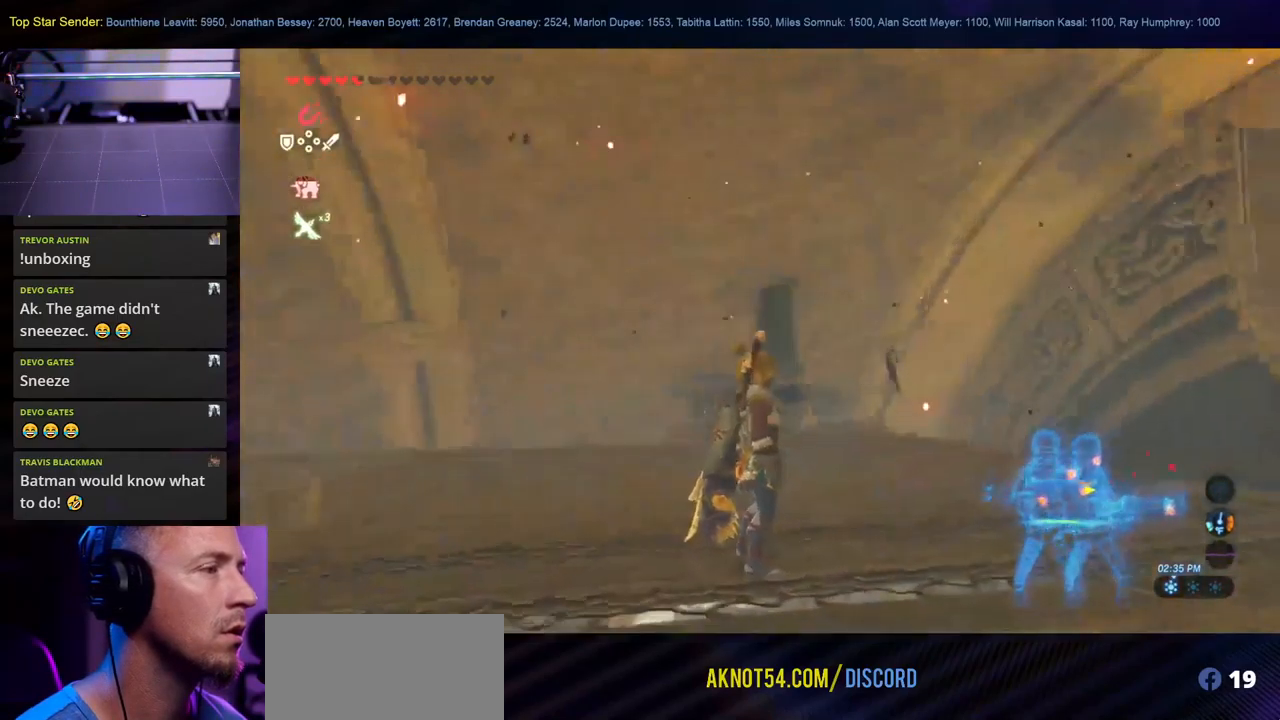
Gameplay with a controller (Nintendo layout); each line is a JSON object with the inputs held at the frame after it. "events" lists button and stick changes between this image and that frame as [ms after this image, input, new state], when the widget could be followed in between. Not read: L2 L3 R1 R2 R3.
{"buttons": [], "left_stick": "center", "right_stick": "down-left", "events": []}
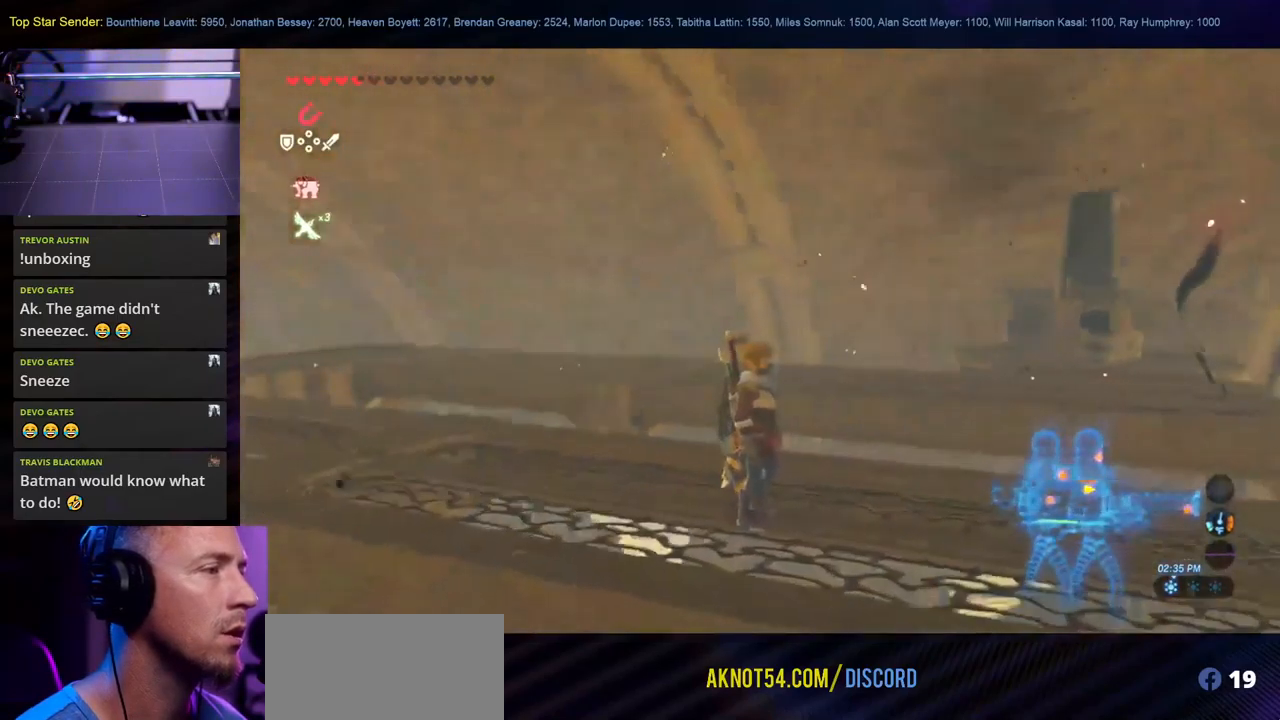
{"buttons": ["L1"], "left_stick": "center", "right_stick": "left", "events": [[183, "L1", "down"], [317, "L1", "up"], [383, "L1", "down"], [483, "right_stick", "left"]]}
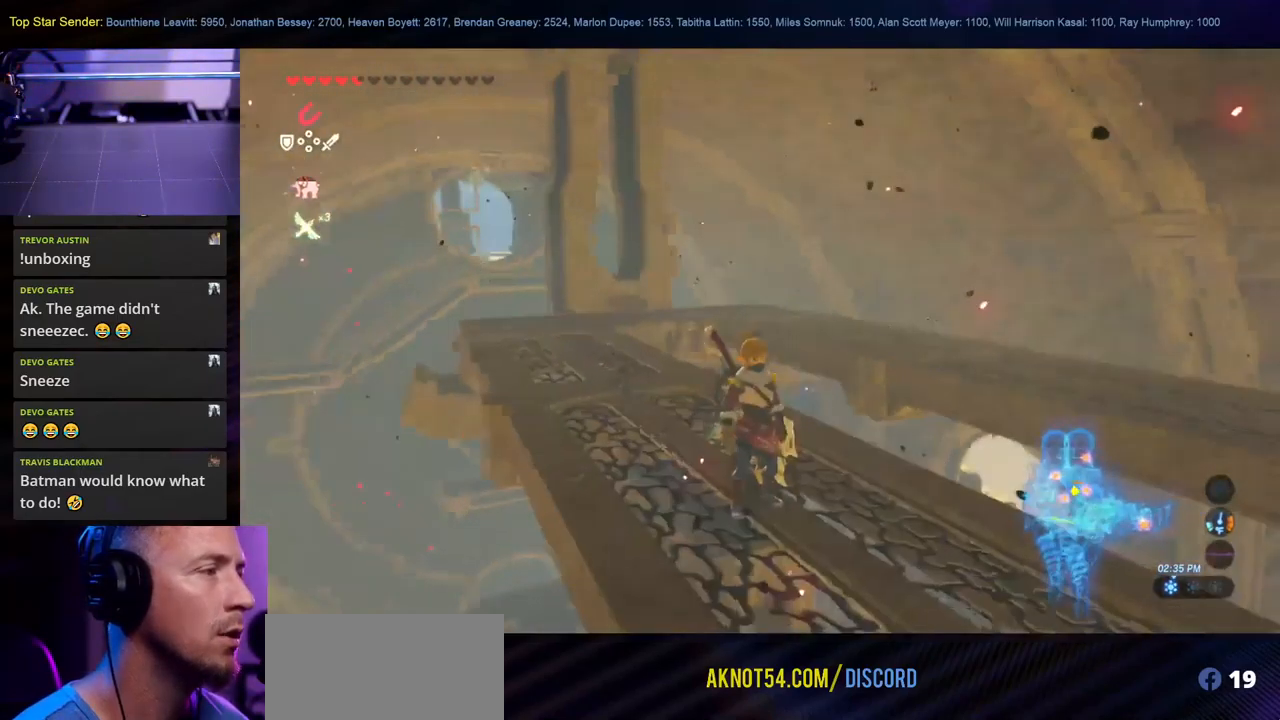
{"buttons": [], "left_stick": "up", "right_stick": "center", "events": [[17, "left_stick", "up"], [50, "L1", "up"], [100, "right_stick", "center"]]}
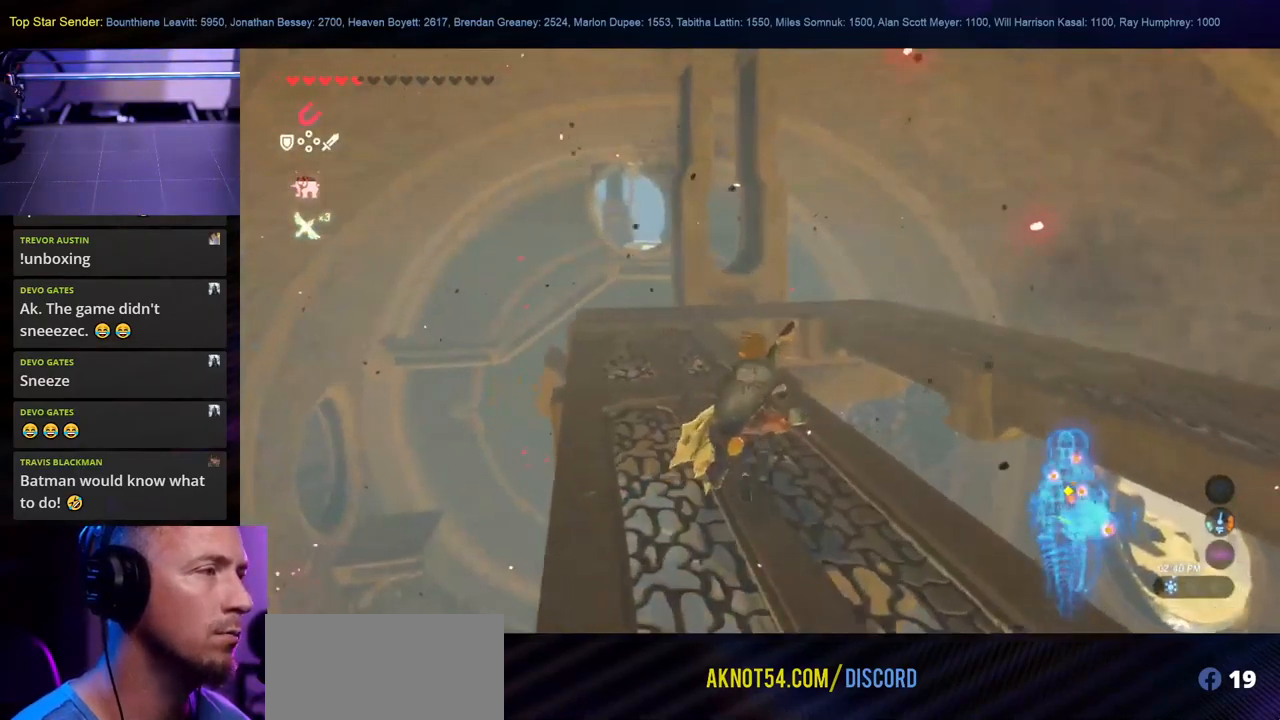
{"buttons": [], "left_stick": "up", "right_stick": "center", "events": [[83, "right_stick", "down"], [383, "right_stick", "center"]]}
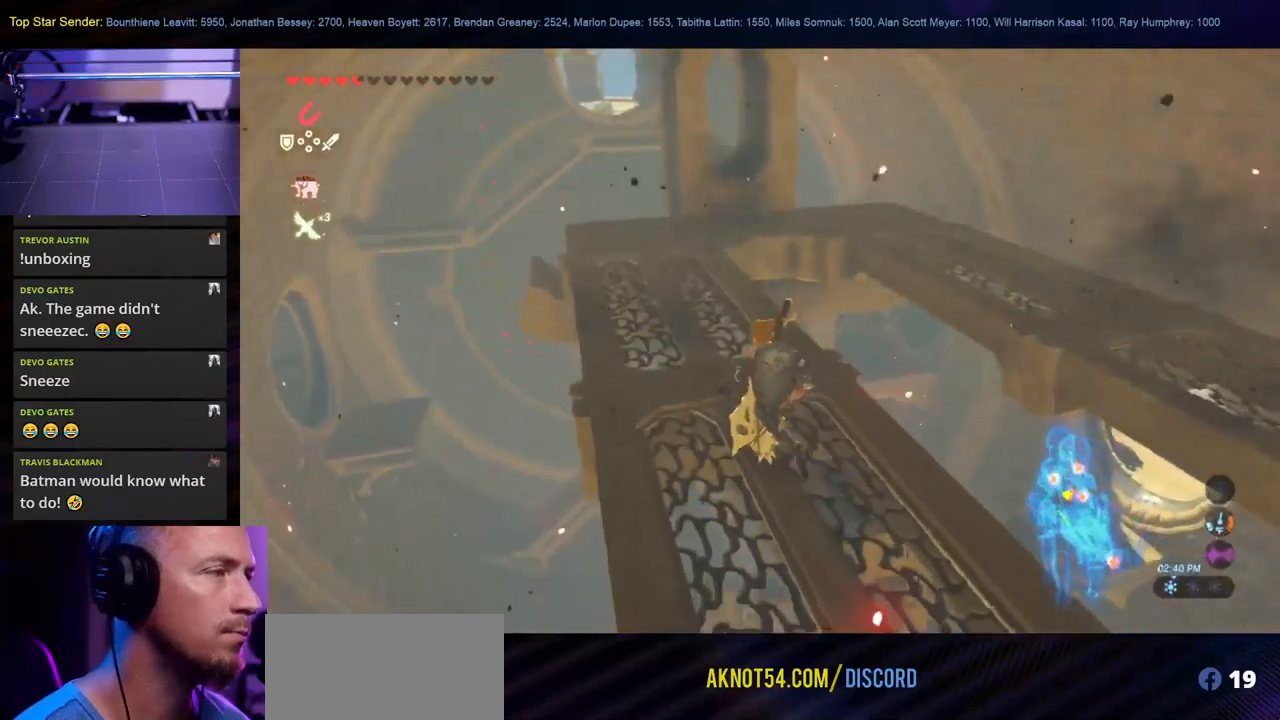
{"buttons": ["L1"], "left_stick": "up-left", "right_stick": "center", "events": [[184, "L1", "down"], [400, "left_stick", "up-left"]]}
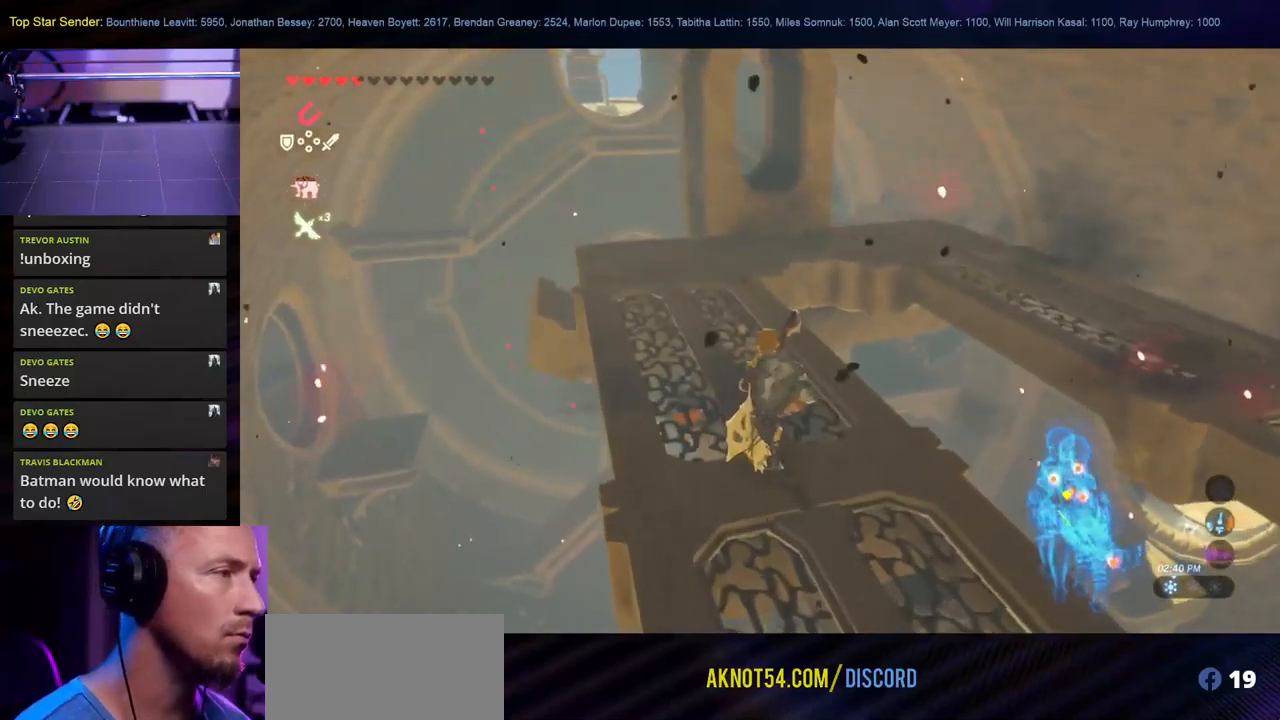
{"buttons": [], "left_stick": "up-left", "right_stick": "down-right"}
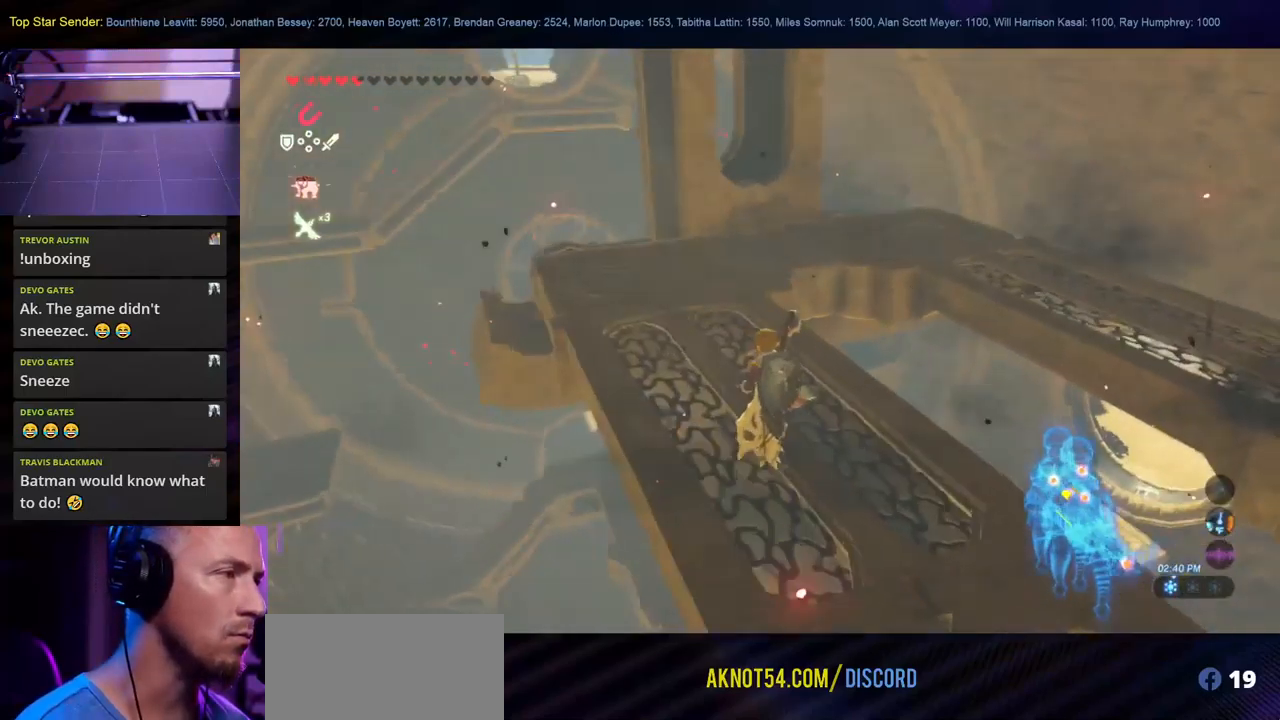
{"buttons": [], "left_stick": "up-left", "right_stick": "center", "events": [[84, "right_stick", "center"]]}
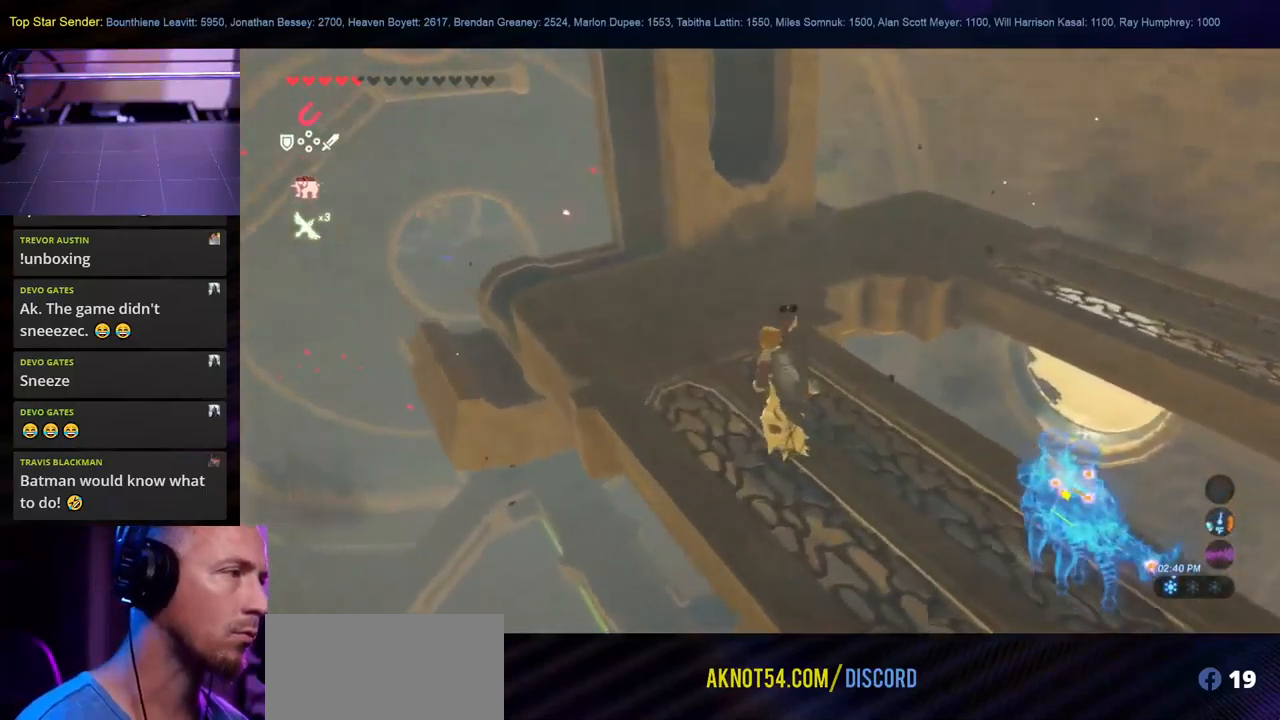
{"buttons": [], "left_stick": "up-left", "right_stick": "center"}
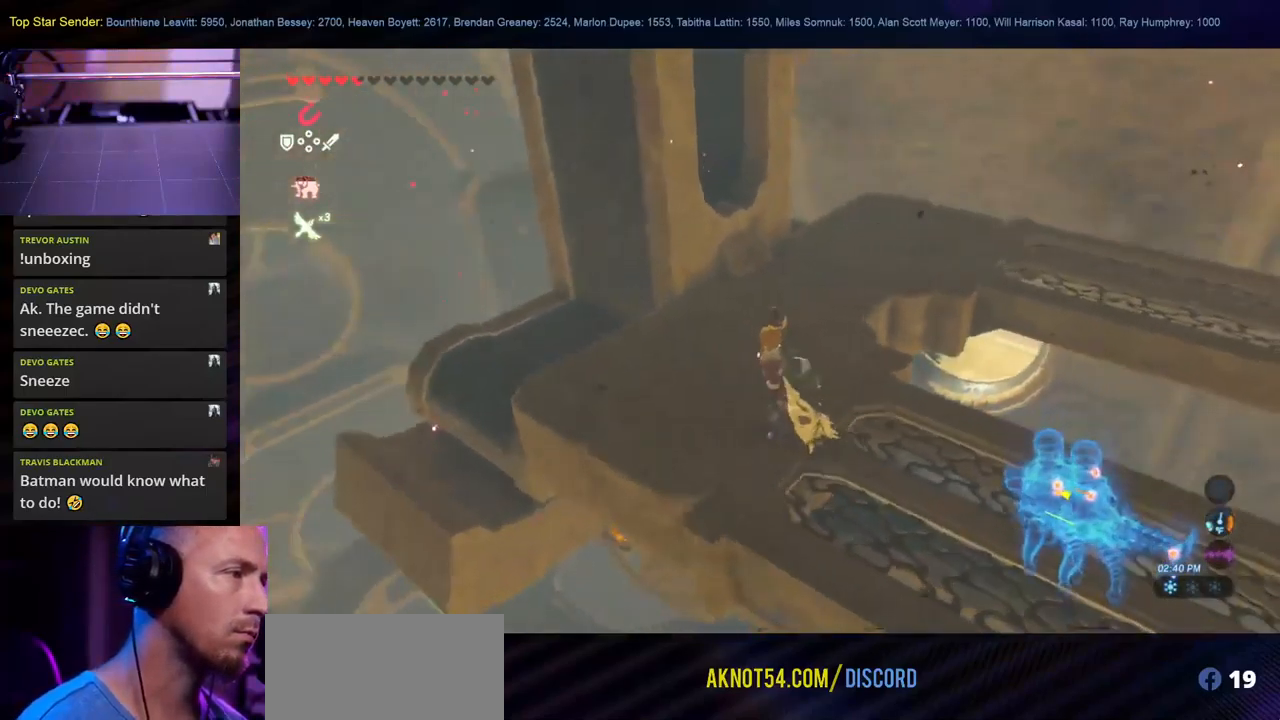
{"buttons": [], "left_stick": "up-left", "right_stick": "right"}
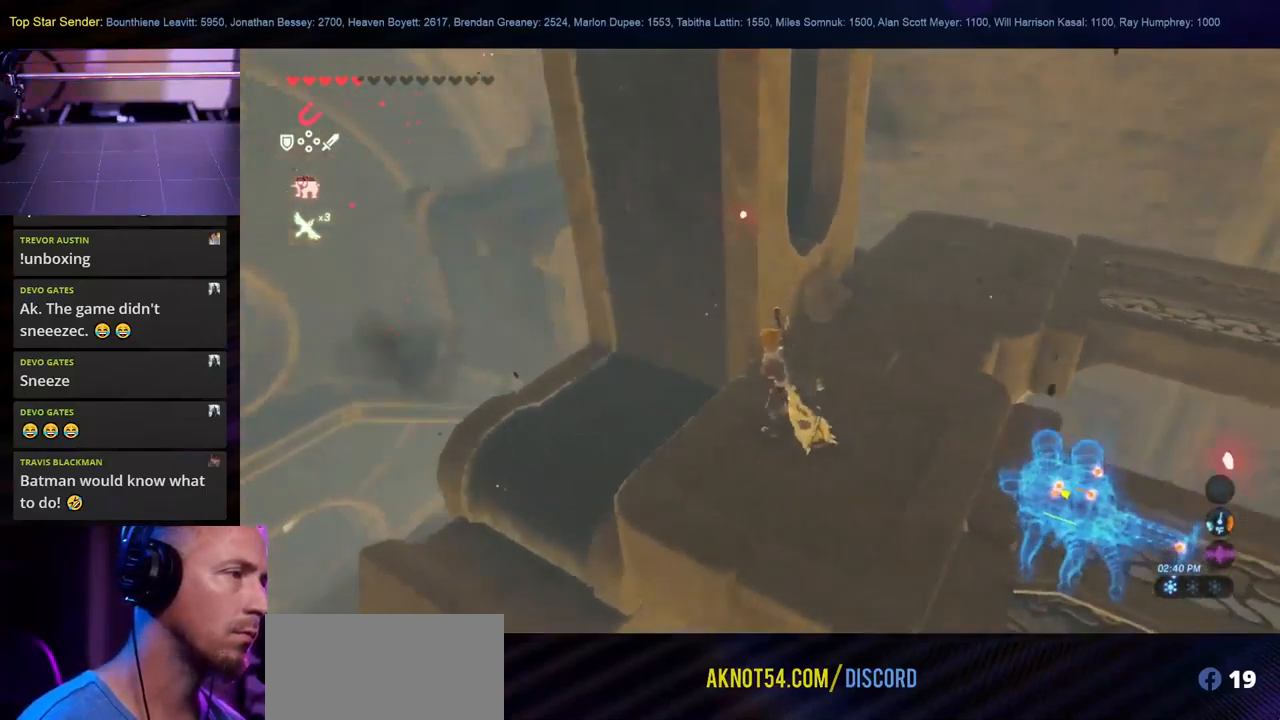
{"buttons": [], "left_stick": "center", "right_stick": "center"}
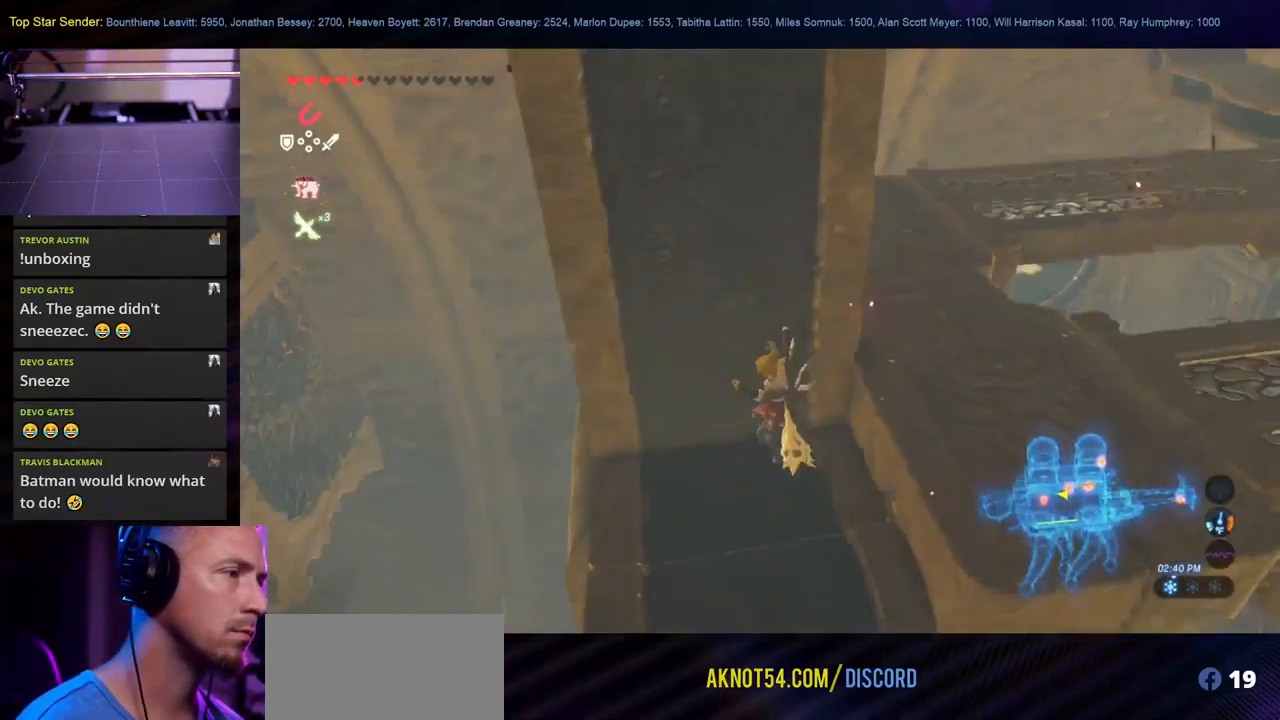
{"buttons": [], "left_stick": "center", "right_stick": "right", "events": [[134, "right_stick", "right"]]}
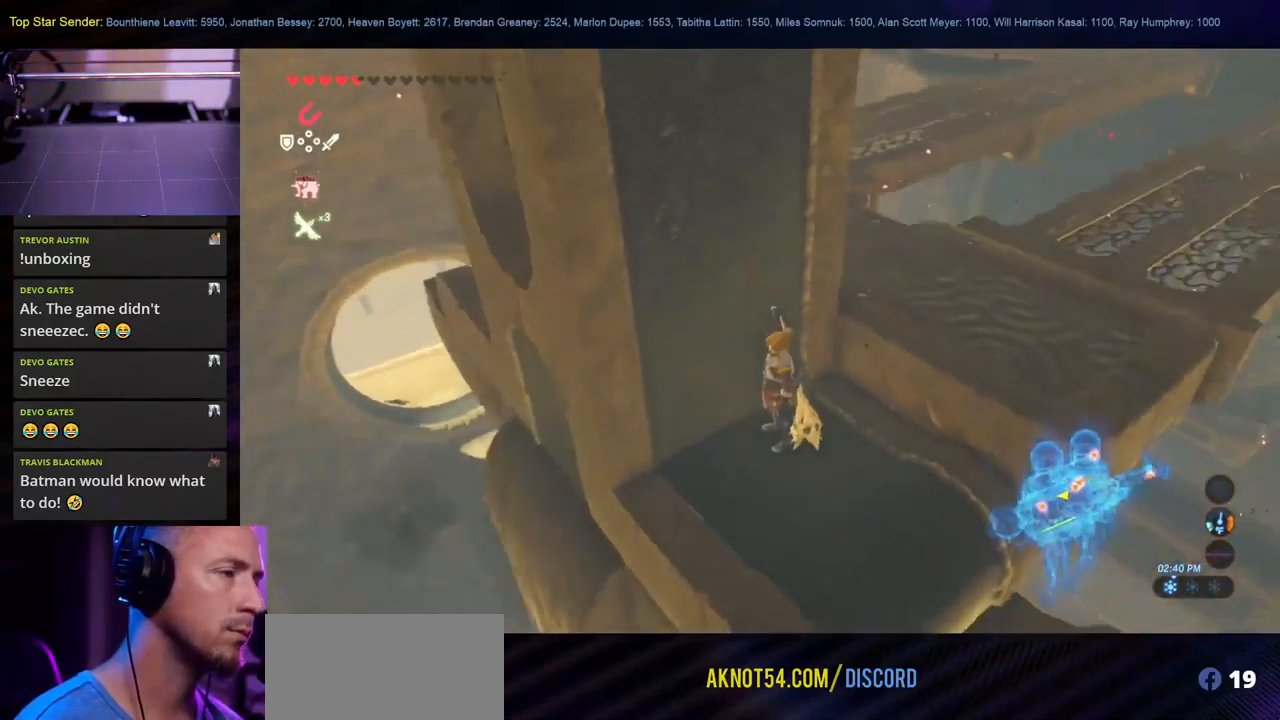
{"buttons": [], "left_stick": "right", "right_stick": "right", "events": [[267, "left_stick", "right"]]}
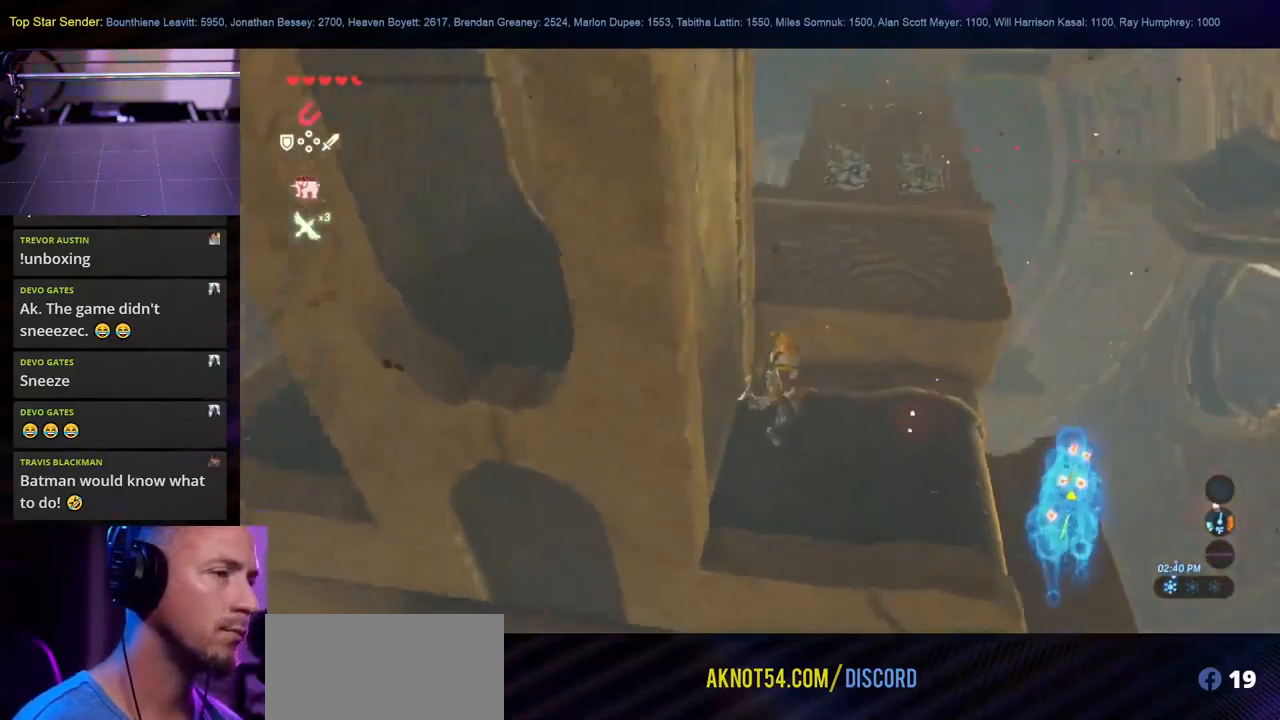
{"buttons": [], "left_stick": "center", "right_stick": "down-right", "events": [[100, "left_stick", "center"], [134, "right_stick", "center"], [217, "right_stick", "down-right"]]}
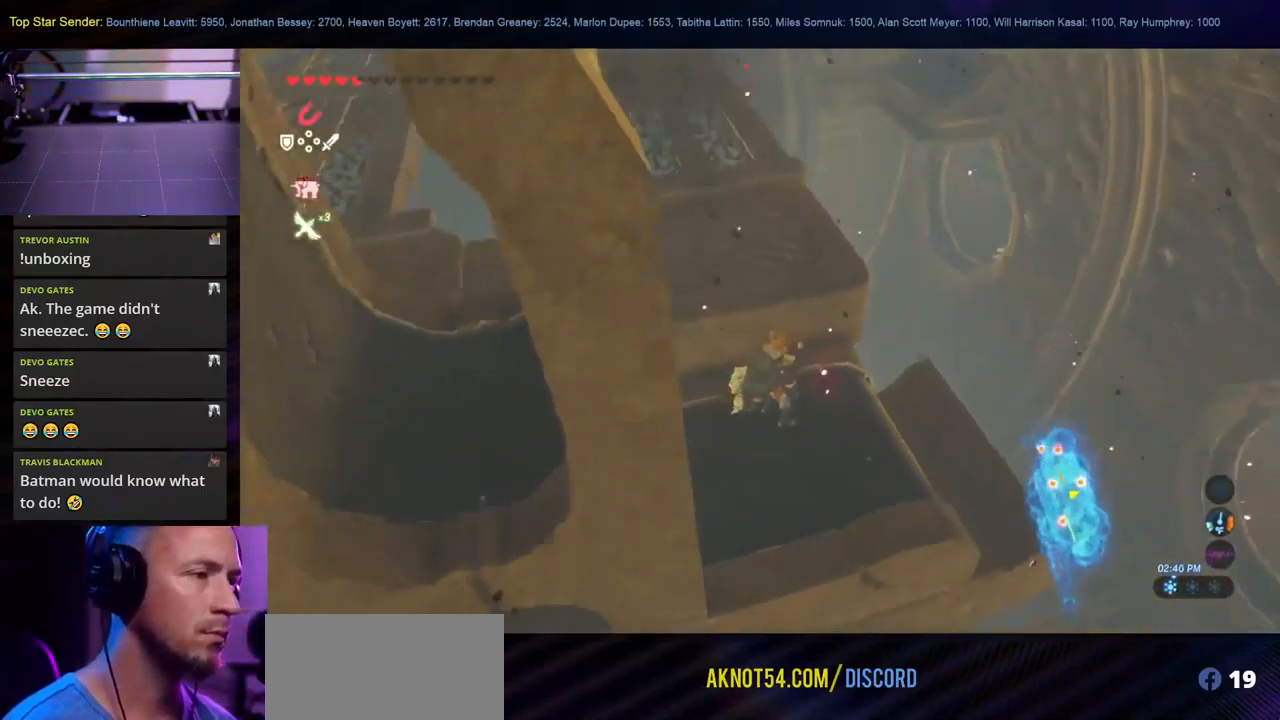
{"buttons": [], "left_stick": "center", "right_stick": "up-left", "events": [[117, "left_stick", "down"], [117, "right_stick", "down-left"], [167, "right_stick", "left"], [334, "right_stick", "up-left"], [351, "left_stick", "center"]]}
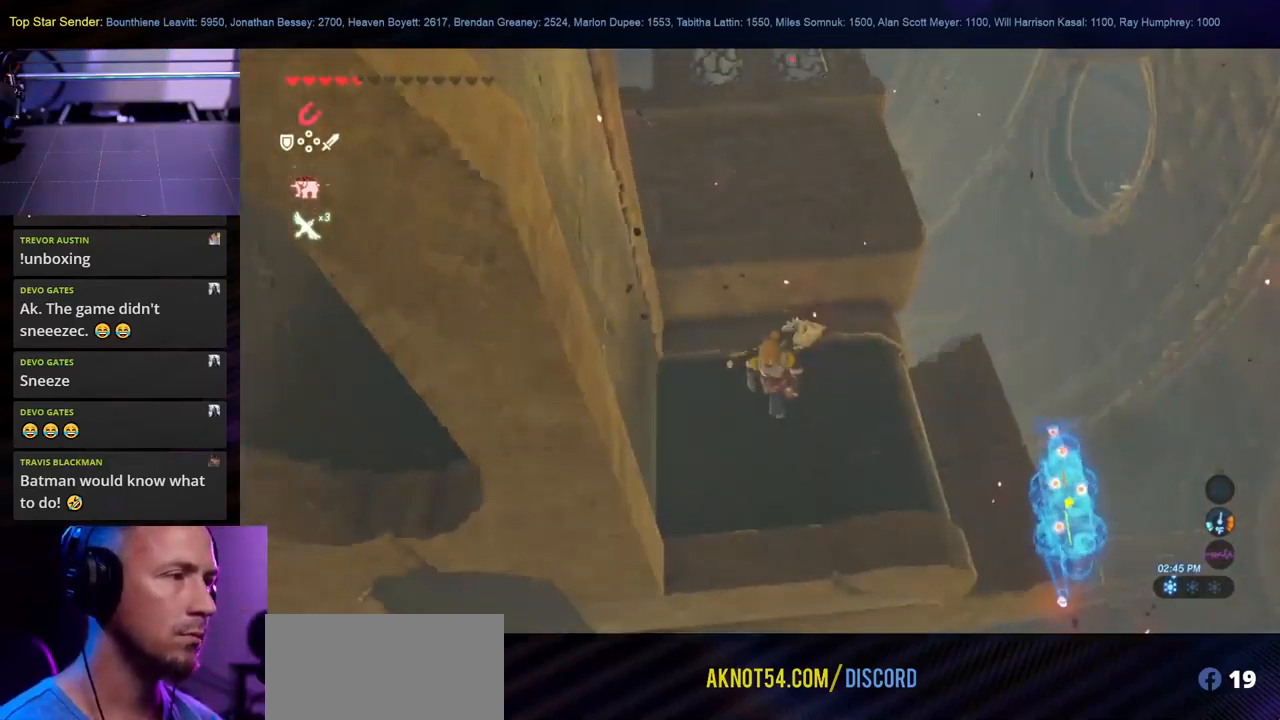
{"buttons": [], "left_stick": "center", "right_stick": "up", "events": [[283, "right_stick", "up"]]}
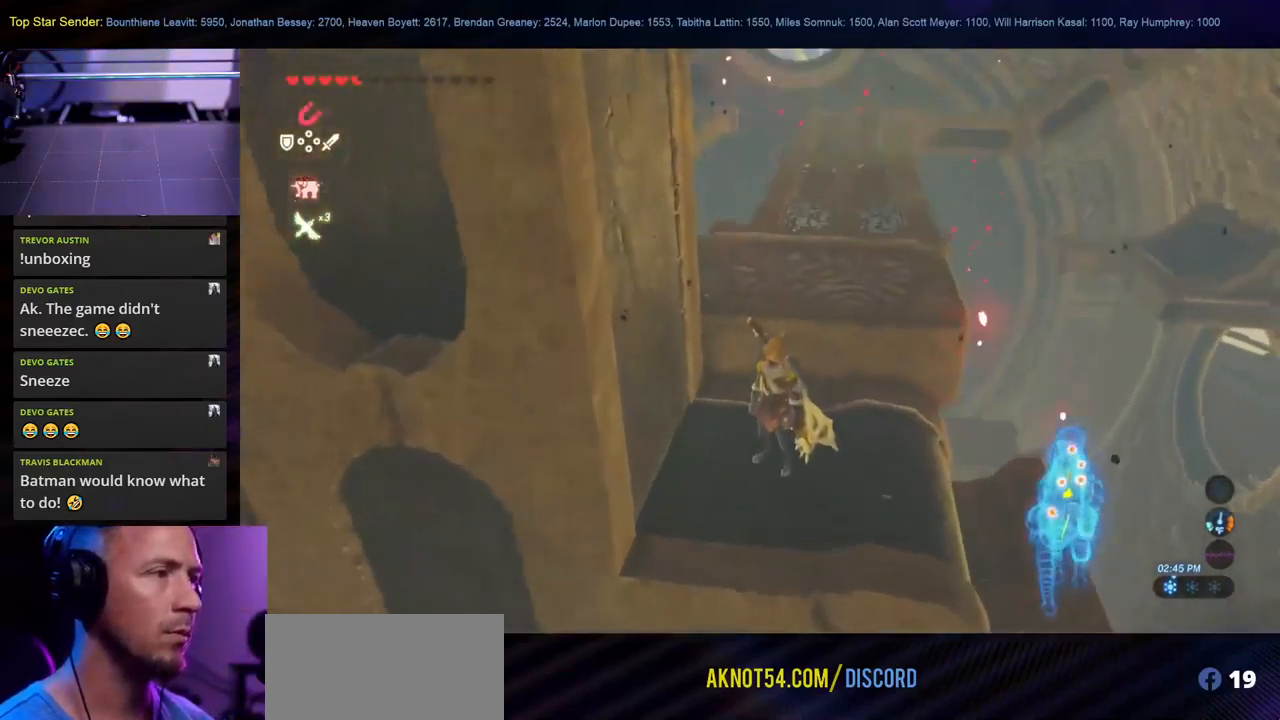
{"buttons": [], "left_stick": "center", "right_stick": "center", "events": [[33, "right_stick", "center"], [133, "right_stick", "up"], [400, "right_stick", "center"]]}
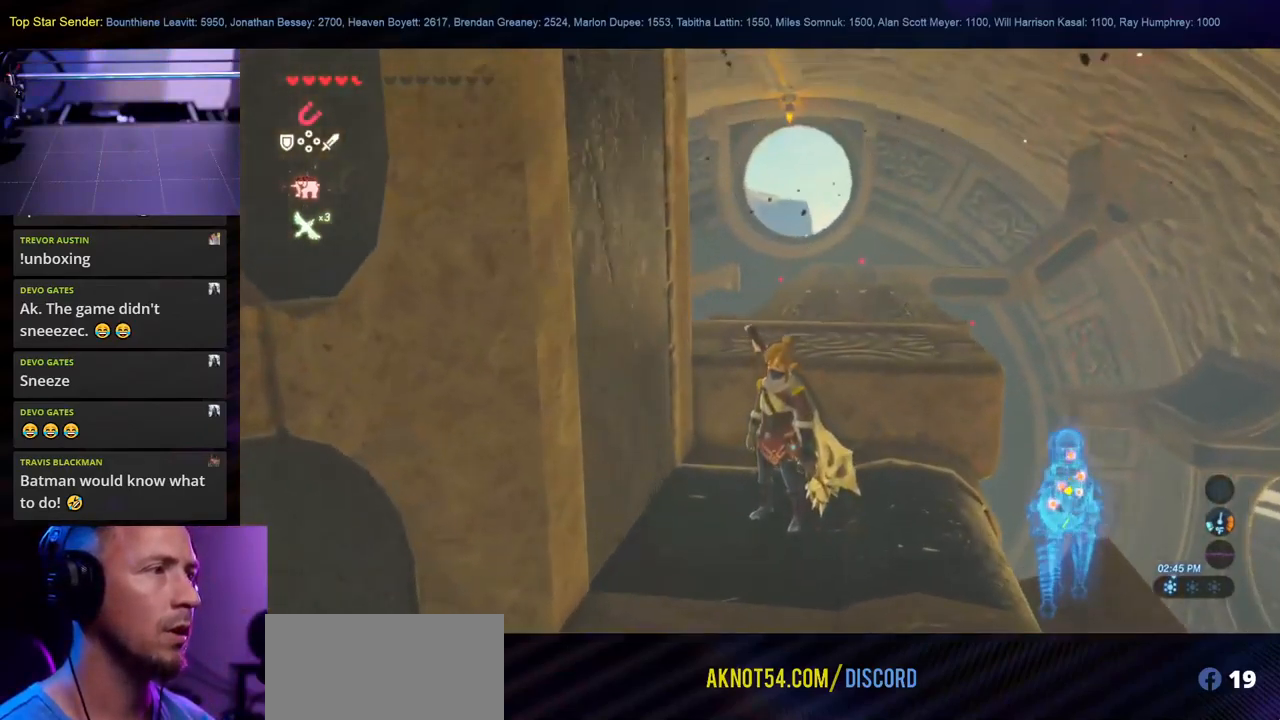
{"buttons": [], "left_stick": "center", "right_stick": "up", "events": [[200, "right_stick", "left"], [366, "right_stick", "center"], [450, "right_stick", "up"]]}
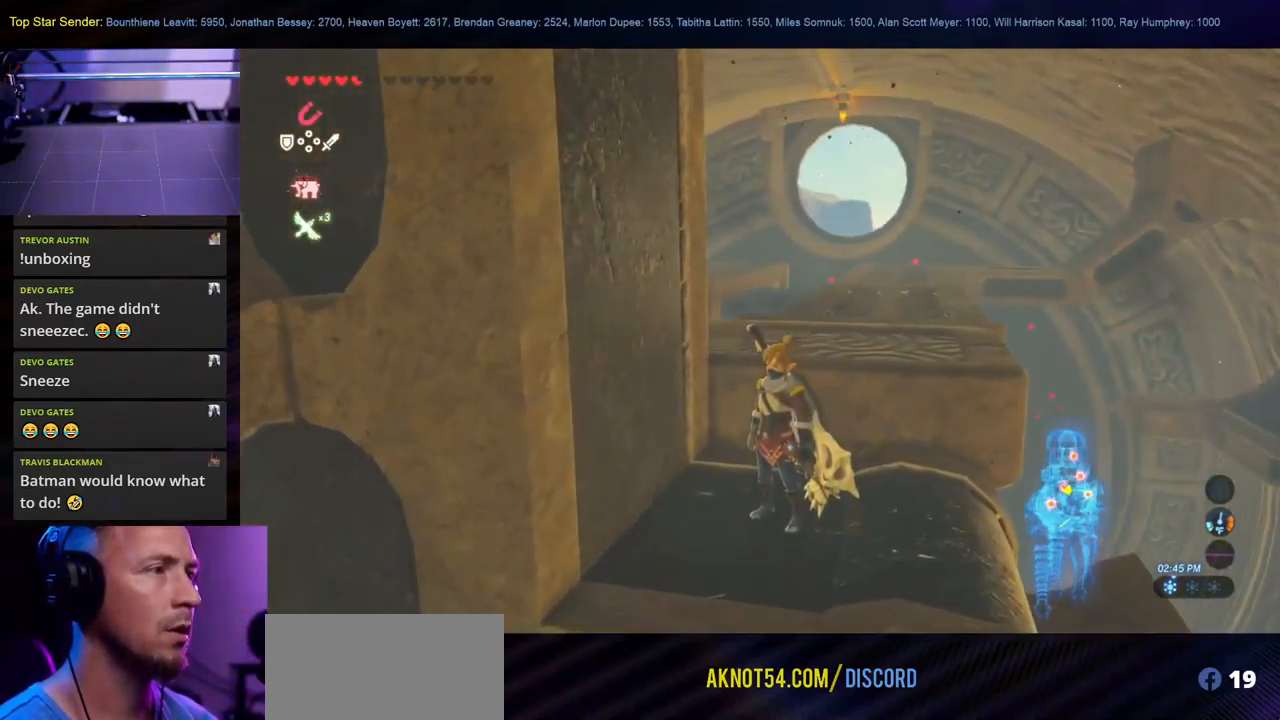
{"buttons": ["SELECT"], "left_stick": "center", "right_stick": "center", "events": [[83, "right_stick", "center"], [400, "SELECT", "down"]]}
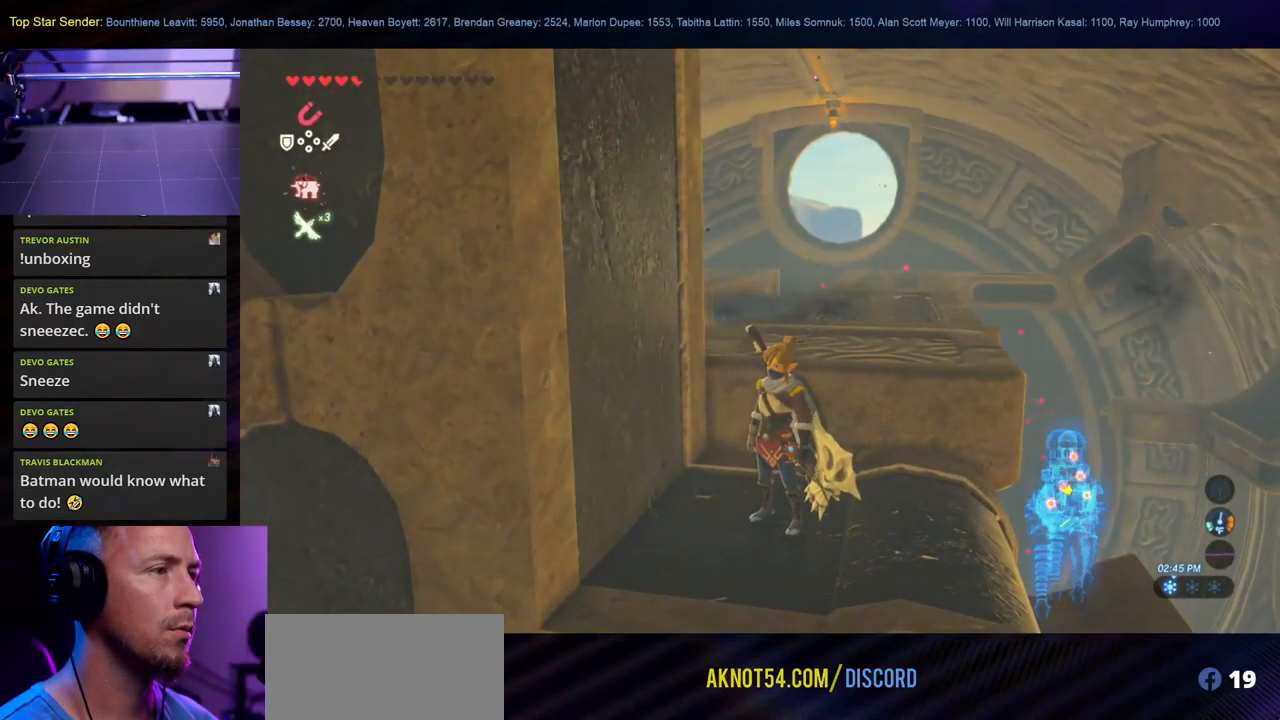
{"buttons": [], "left_stick": "center", "right_stick": "center", "events": [[83, "SELECT", "up"]]}
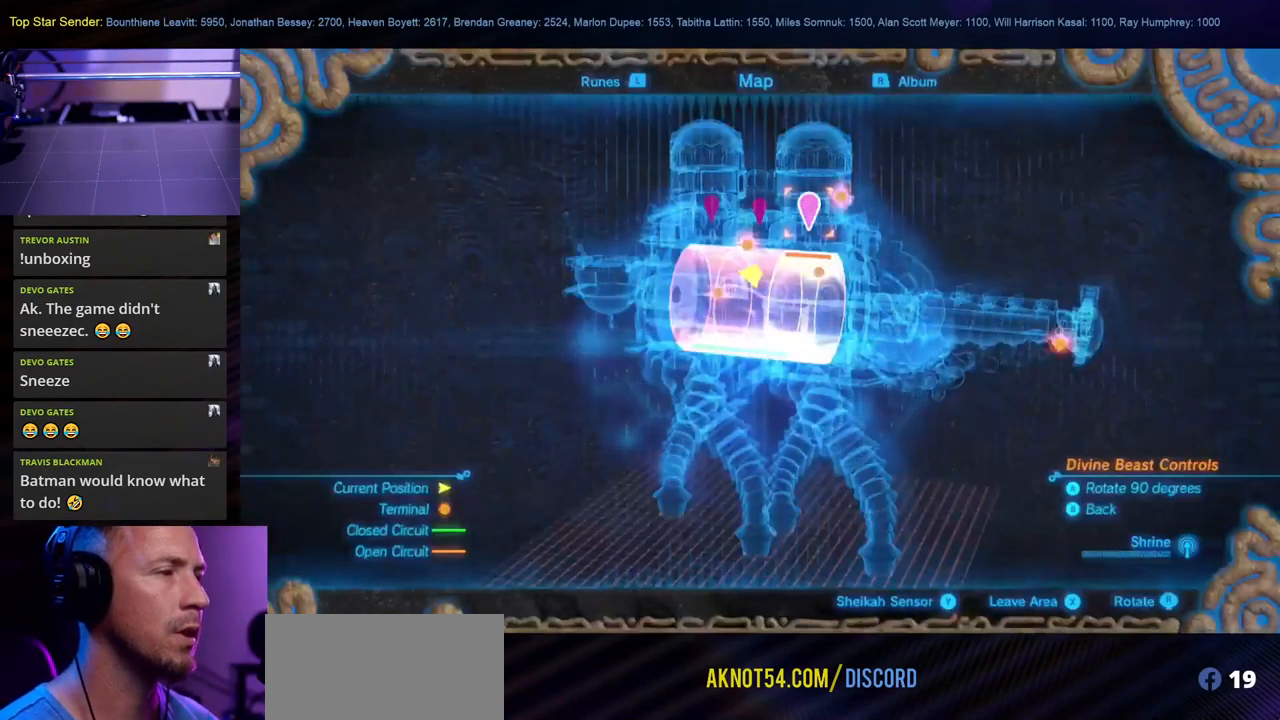
{"buttons": [], "left_stick": "center", "right_stick": "center", "events": []}
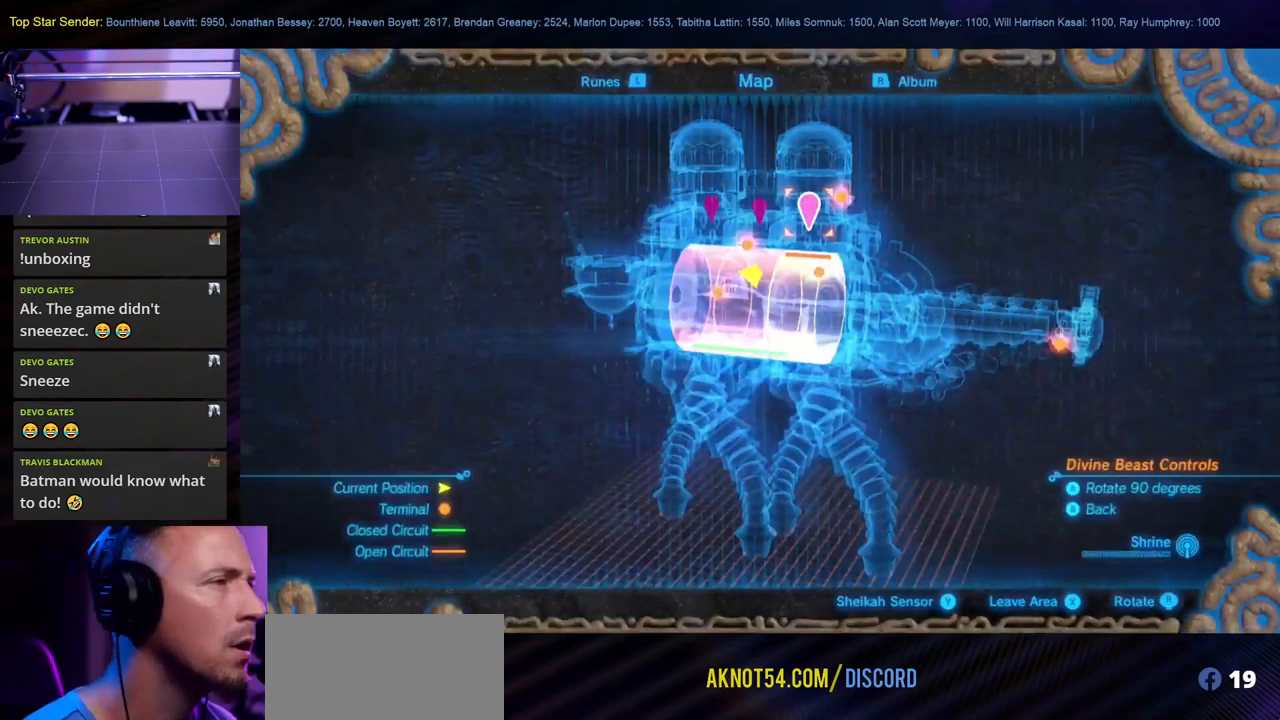
{"buttons": [], "left_stick": "center", "right_stick": "right", "events": [[16, "right_stick", "down-right"], [66, "right_stick", "right"]]}
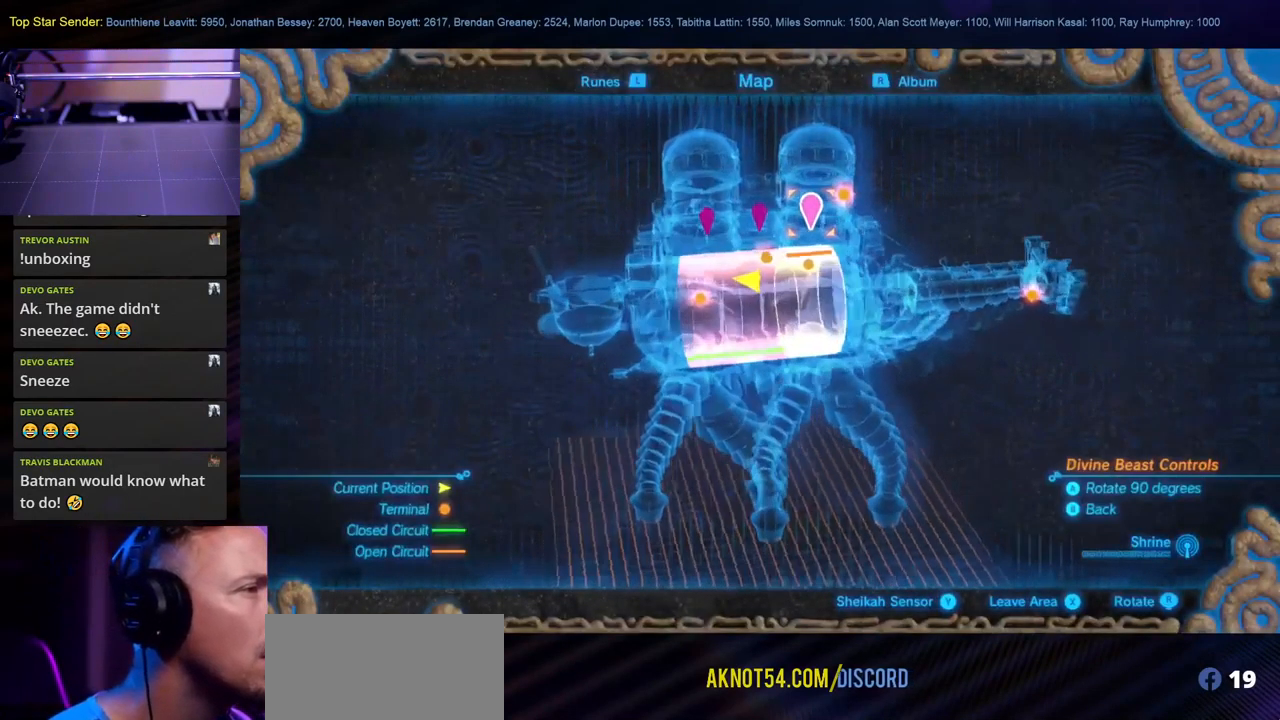
{"buttons": [], "left_stick": "right", "right_stick": "center", "events": [[133, "right_stick", "center"], [433, "left_stick", "right"]]}
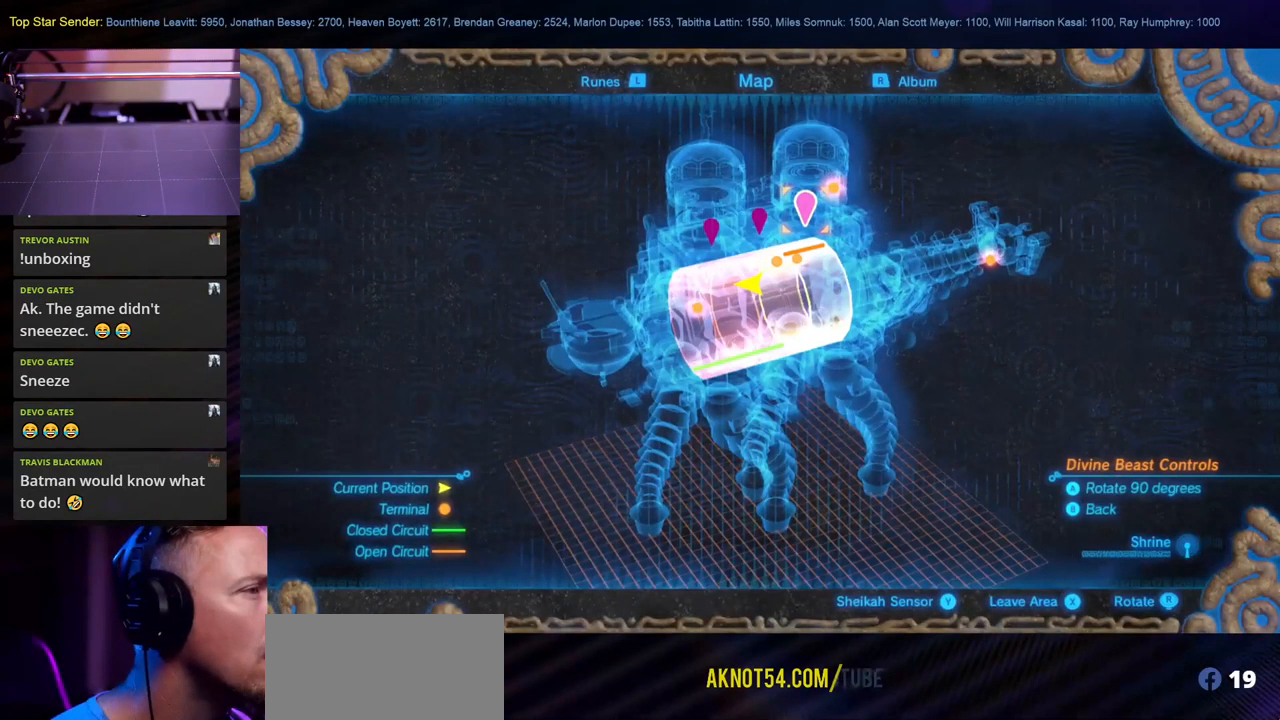
{"buttons": [], "left_stick": "center", "right_stick": "center", "events": [[133, "left_stick", "center"]]}
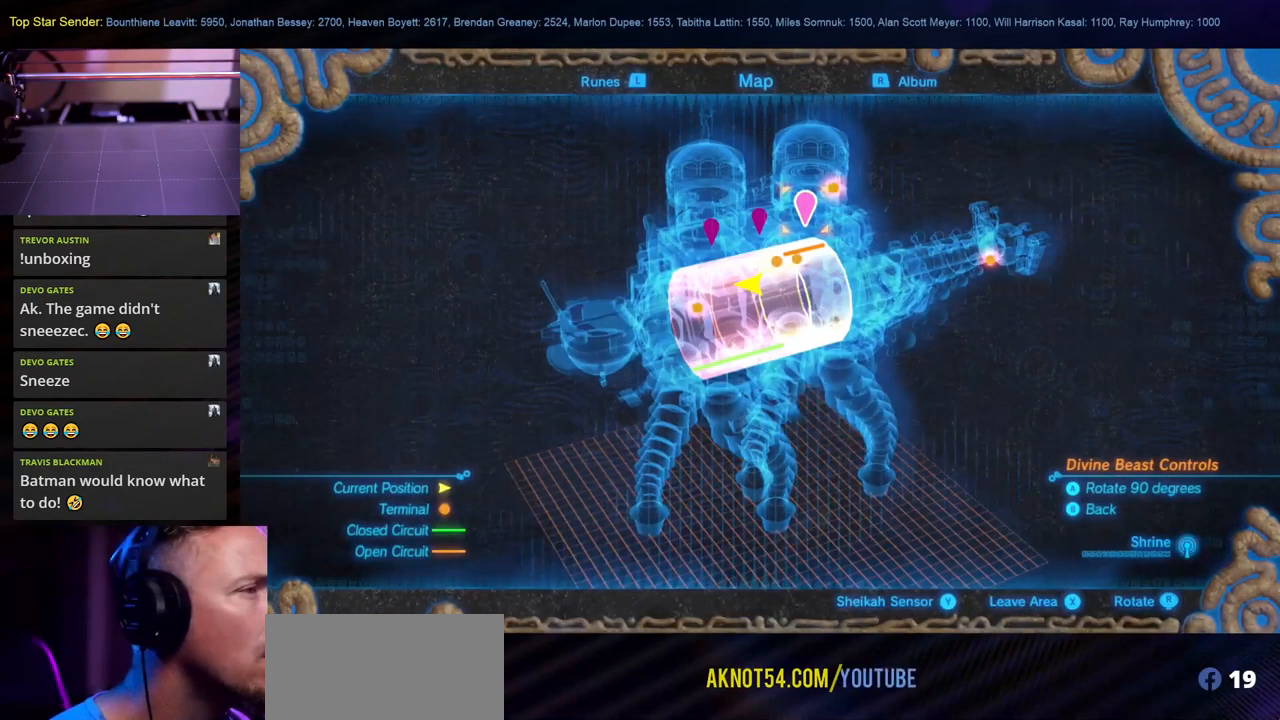
{"buttons": [], "left_stick": "center", "right_stick": "center", "events": [[66, "A", "down"], [167, "A", "up"]]}
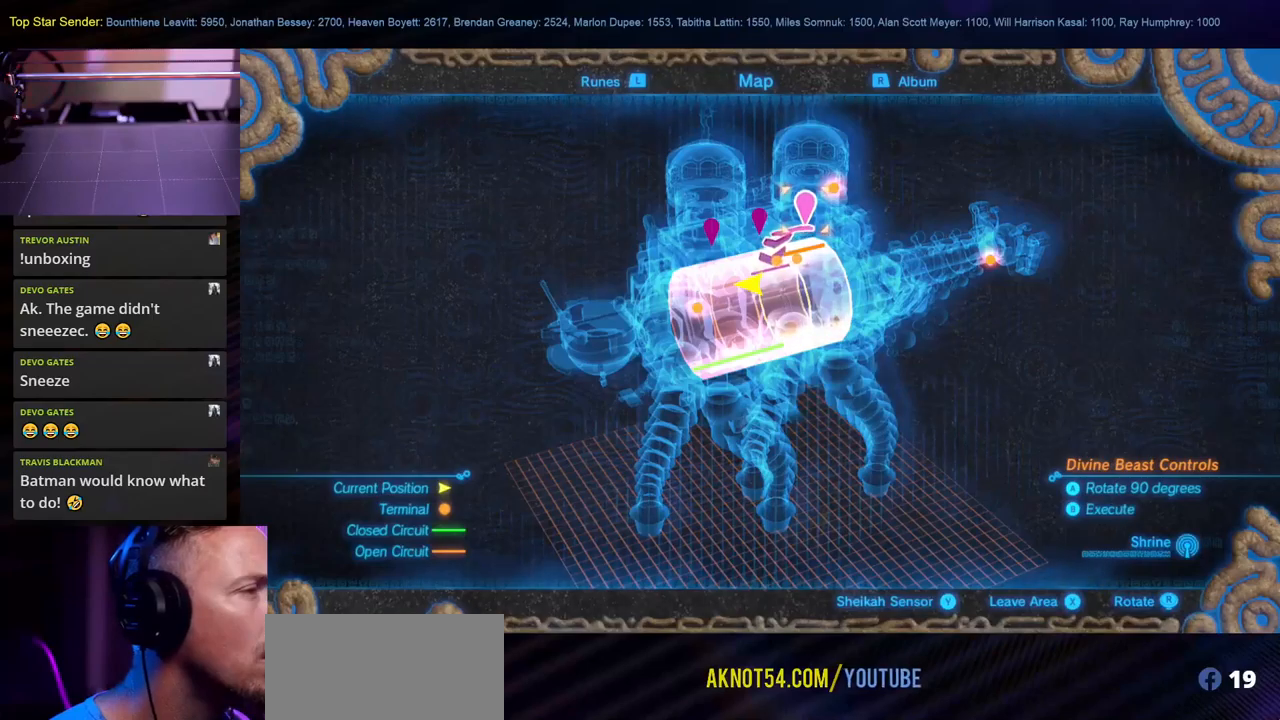
{"buttons": [], "left_stick": "center", "right_stick": "center", "events": [[367, "B", "down"], [467, "B", "up"]]}
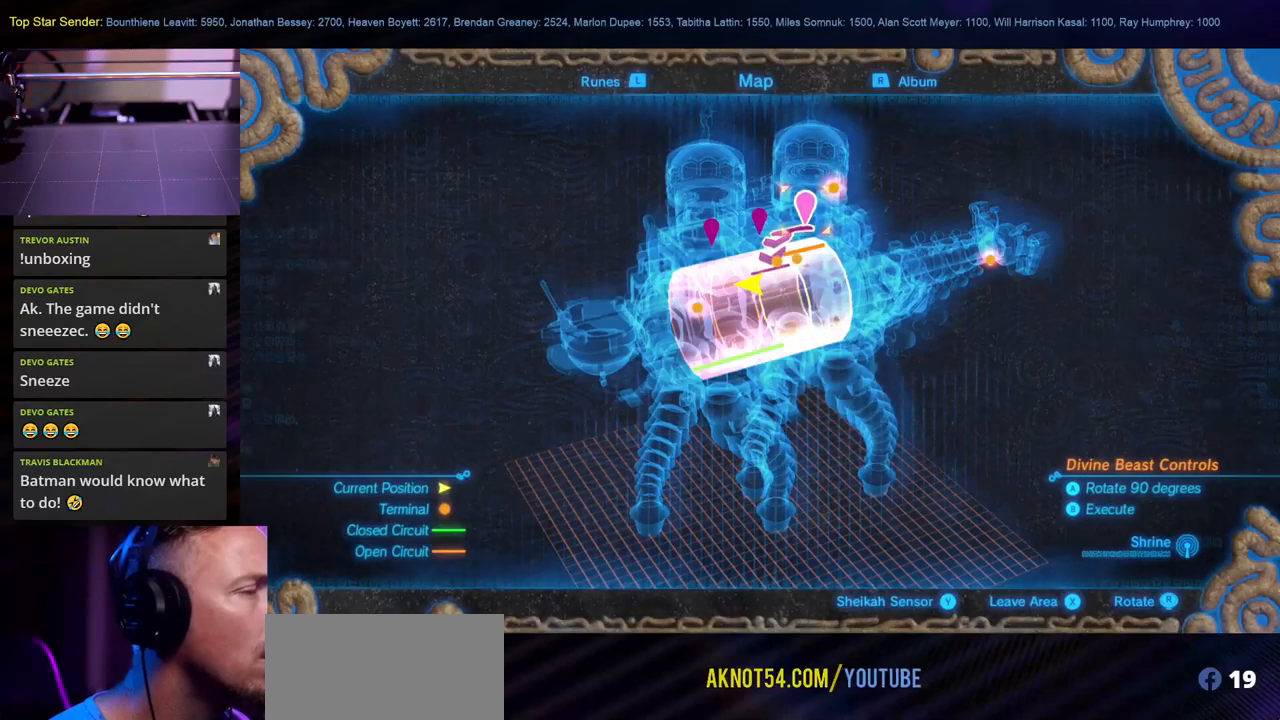
{"buttons": [], "left_stick": "center", "right_stick": "center", "events": []}
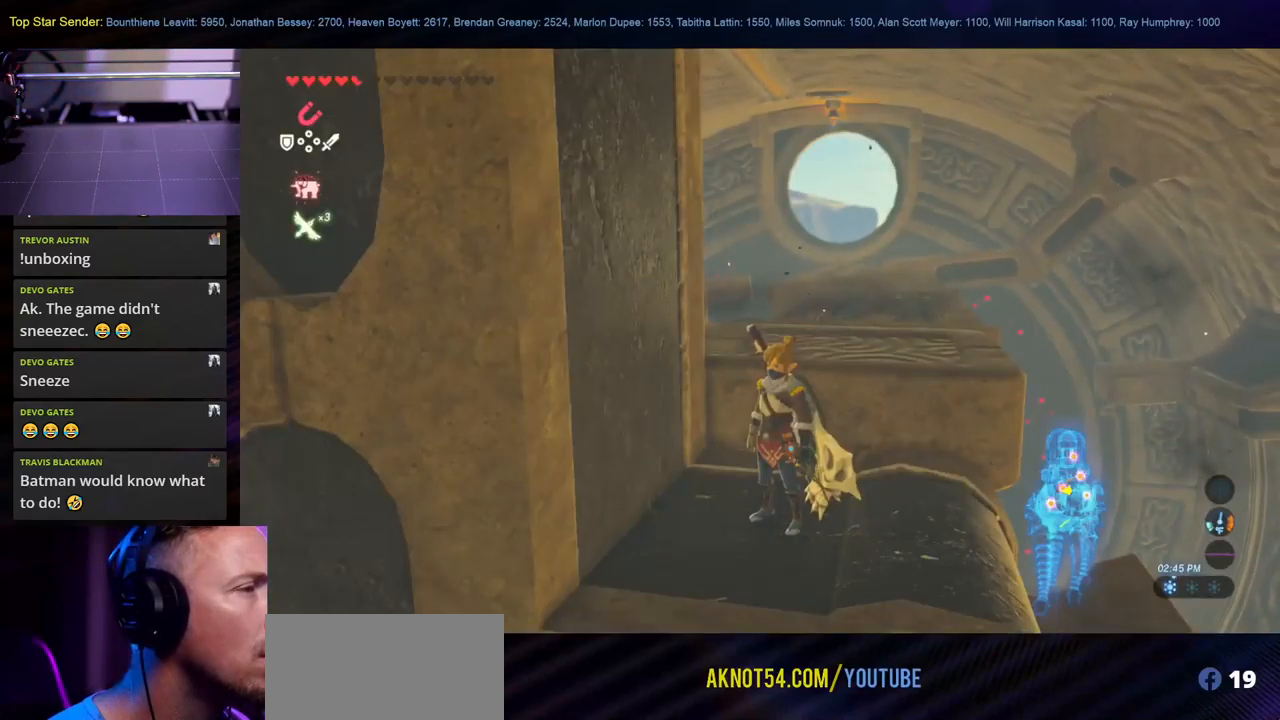
{"buttons": [], "left_stick": "center", "right_stick": "center", "events": []}
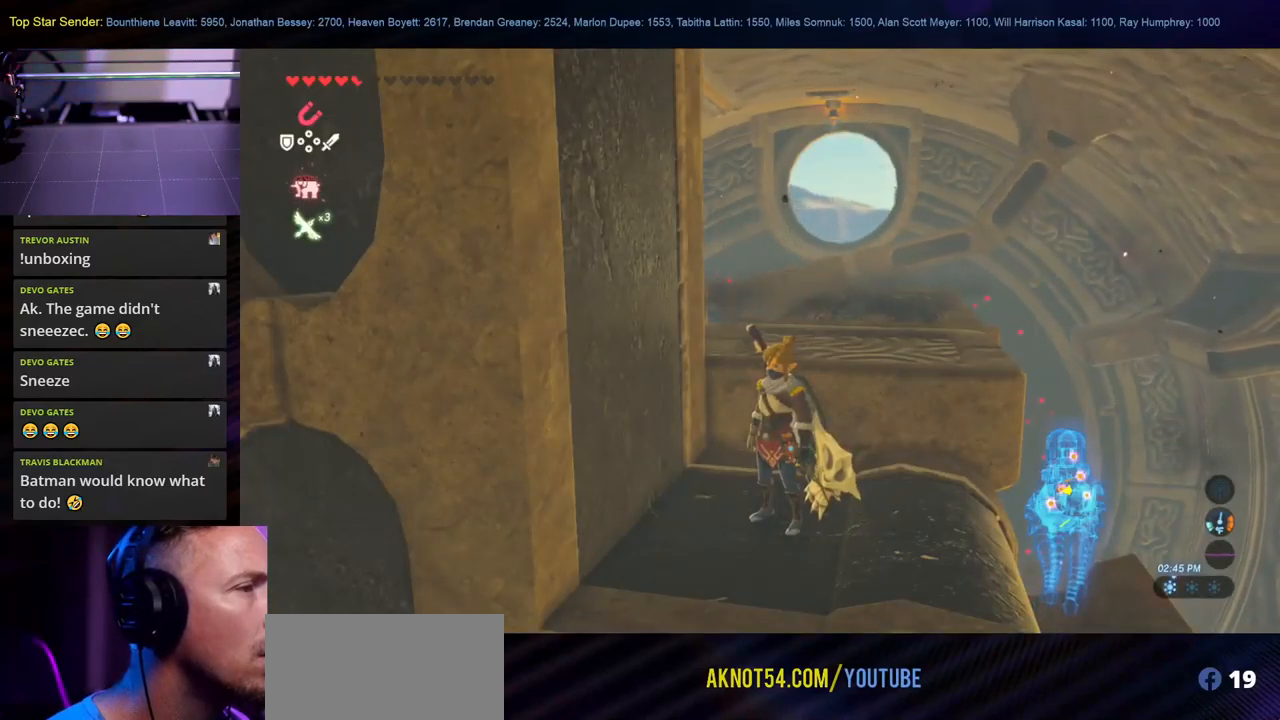
{"buttons": [], "left_stick": "up", "right_stick": "center", "events": [[300, "right_stick", "down-right"], [350, "left_stick", "up"], [500, "right_stick", "center"]]}
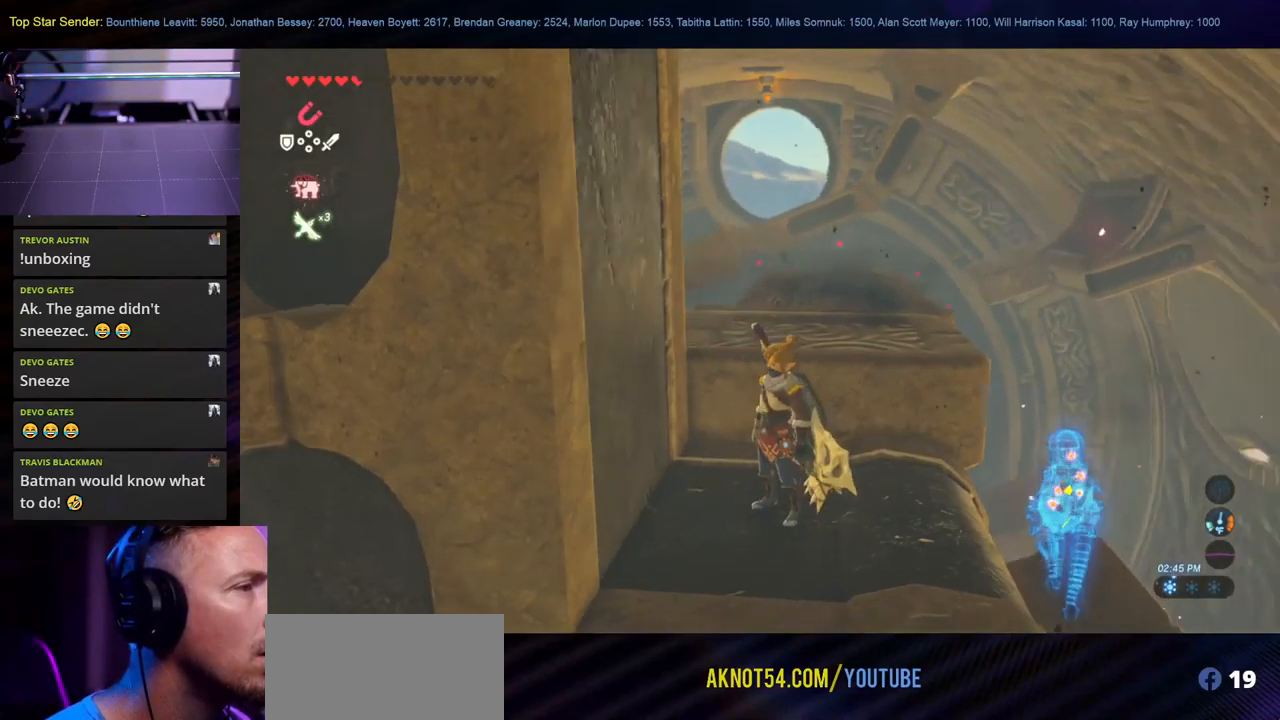
{"buttons": [], "left_stick": "up", "right_stick": "up-left", "events": [[100, "left_stick", "center"], [317, "right_stick", "up-left"], [350, "left_stick", "up"]]}
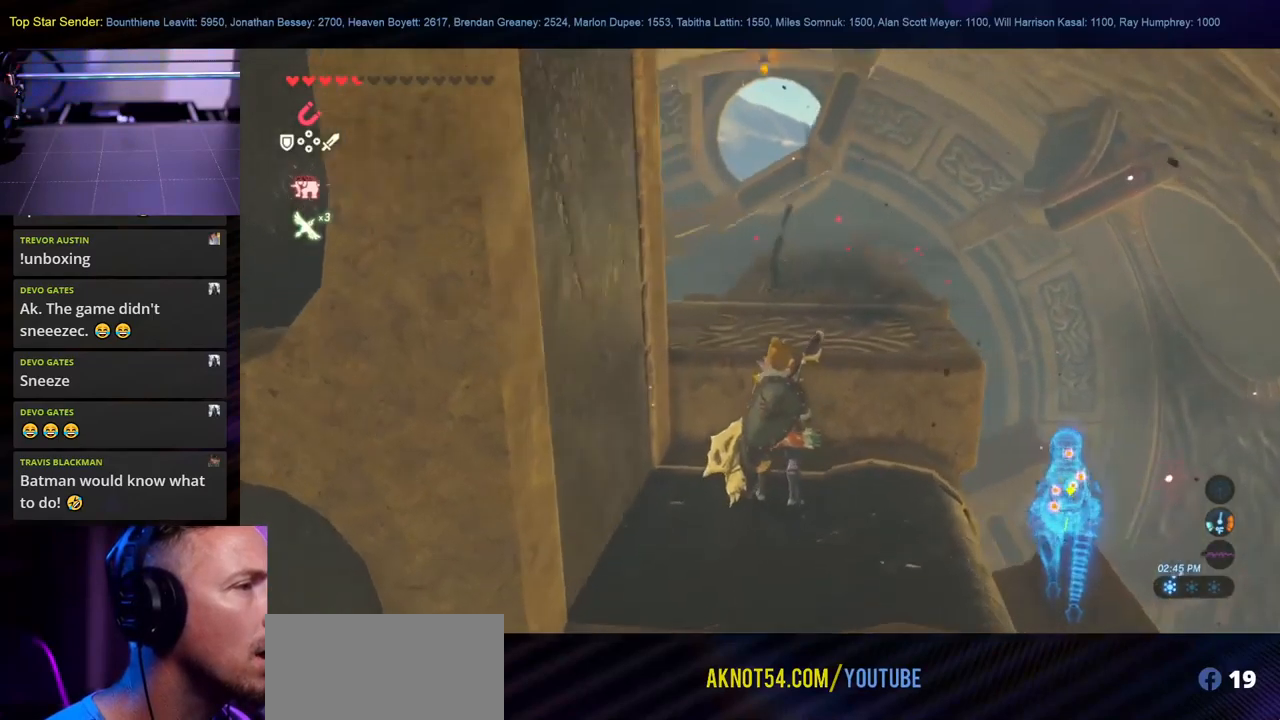
{"buttons": [], "left_stick": "up", "right_stick": "center", "events": [[33, "right_stick", "center"]]}
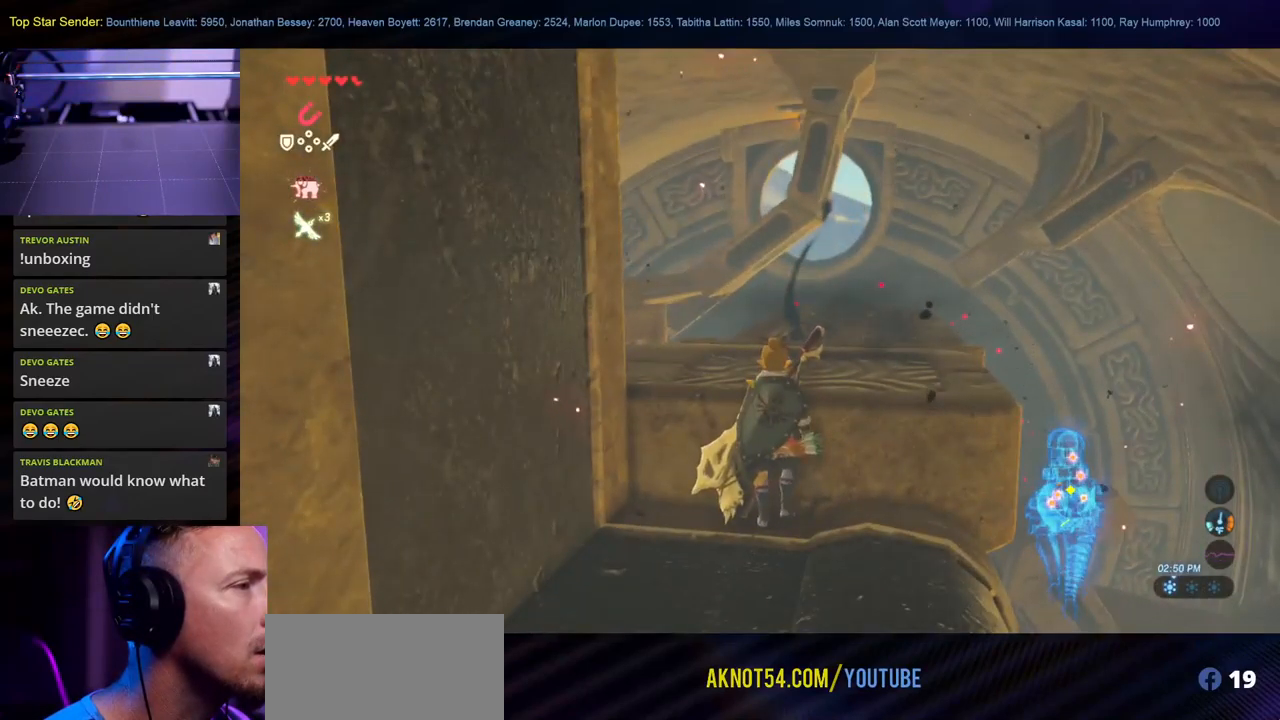
{"buttons": [], "left_stick": "up", "right_stick": "center", "events": [[283, "X", "down"], [400, "X", "up"]]}